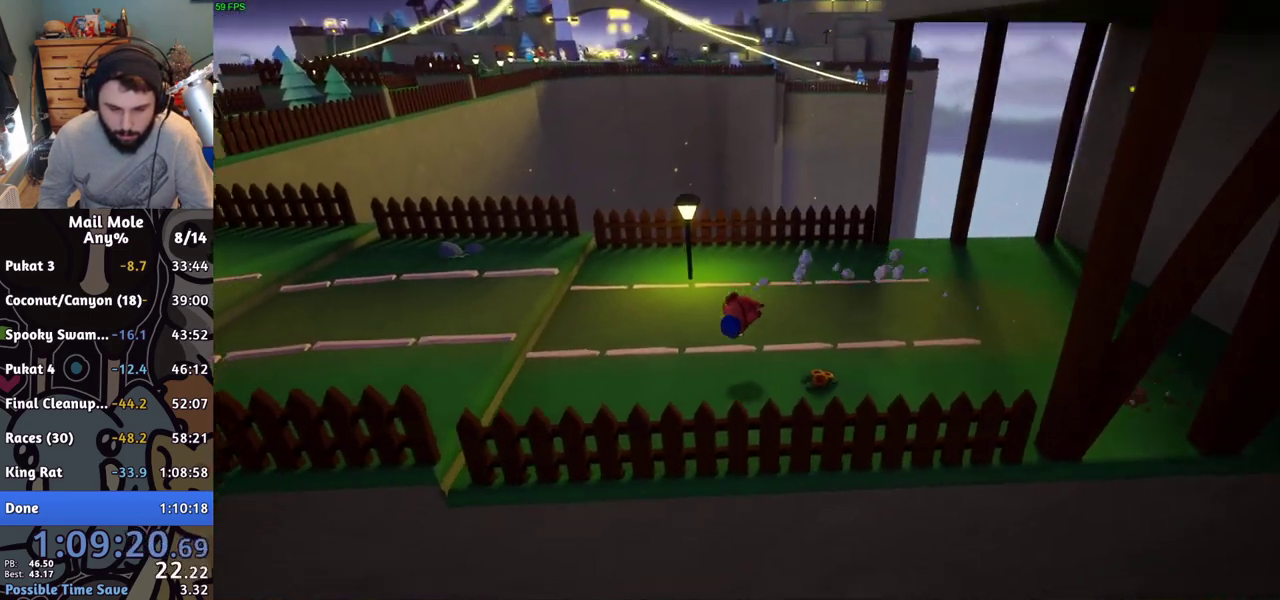
Gameplay with a controller (PlayStation layout); each line is a JSON object with the inputs held at the frame after it. "events" lists button and stick changes between this image and that frame as [ms after this image, input, new state], when the widget could be followed in between. Not read: L1 L2 L3 R1 R2 R3 left_stick.
{"buttons": ["CROSS", "SQUARE"], "right_stick": "center", "events": [[167, "CROSS", "down"], [201, "SQUARE", "down"]]}
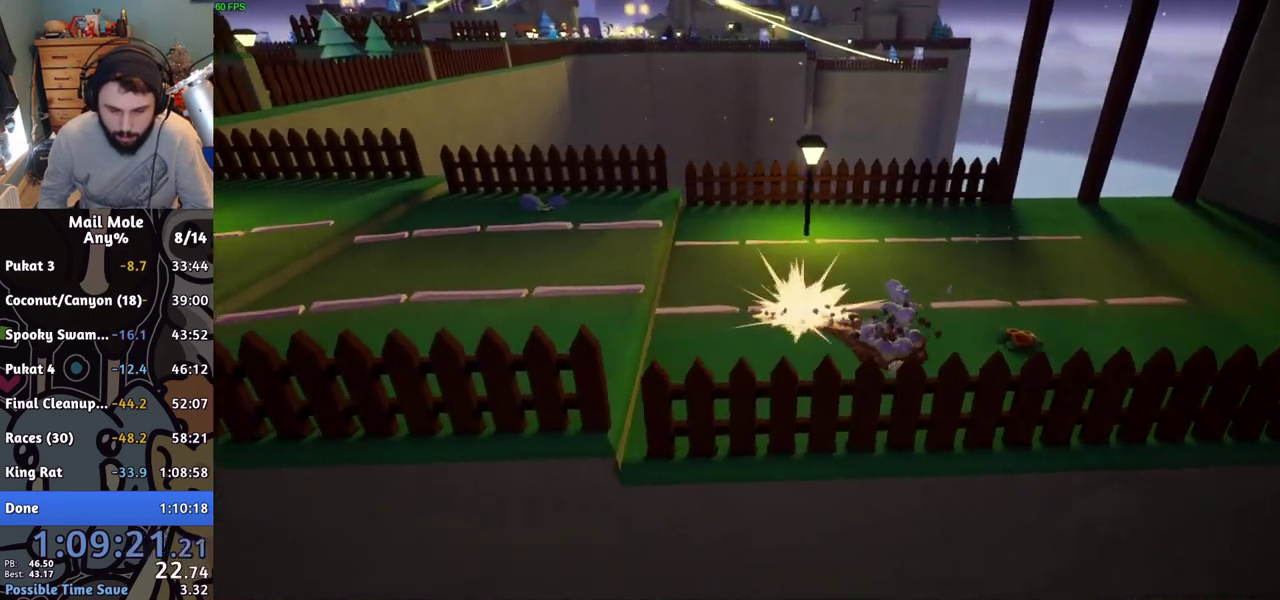
{"buttons": [], "right_stick": "center", "events": [[33, "CROSS", "up"], [33, "SQUARE", "up"]]}
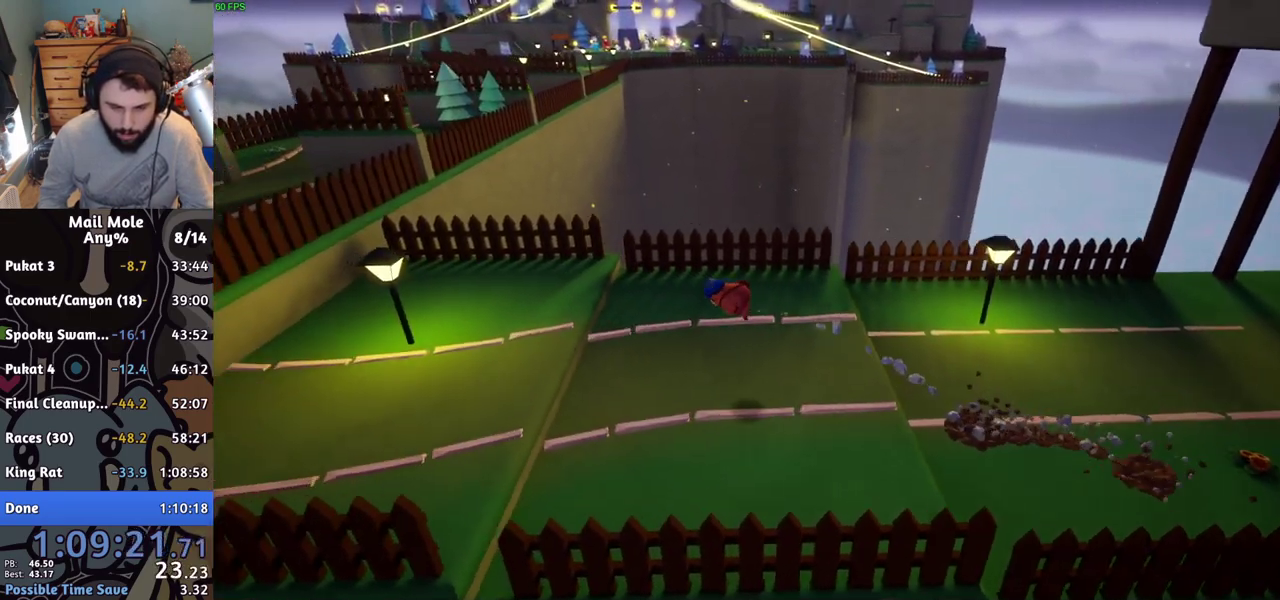
{"buttons": ["CROSS", "SQUARE"], "right_stick": "center", "events": [[451, "CROSS", "down"], [484, "SQUARE", "down"]]}
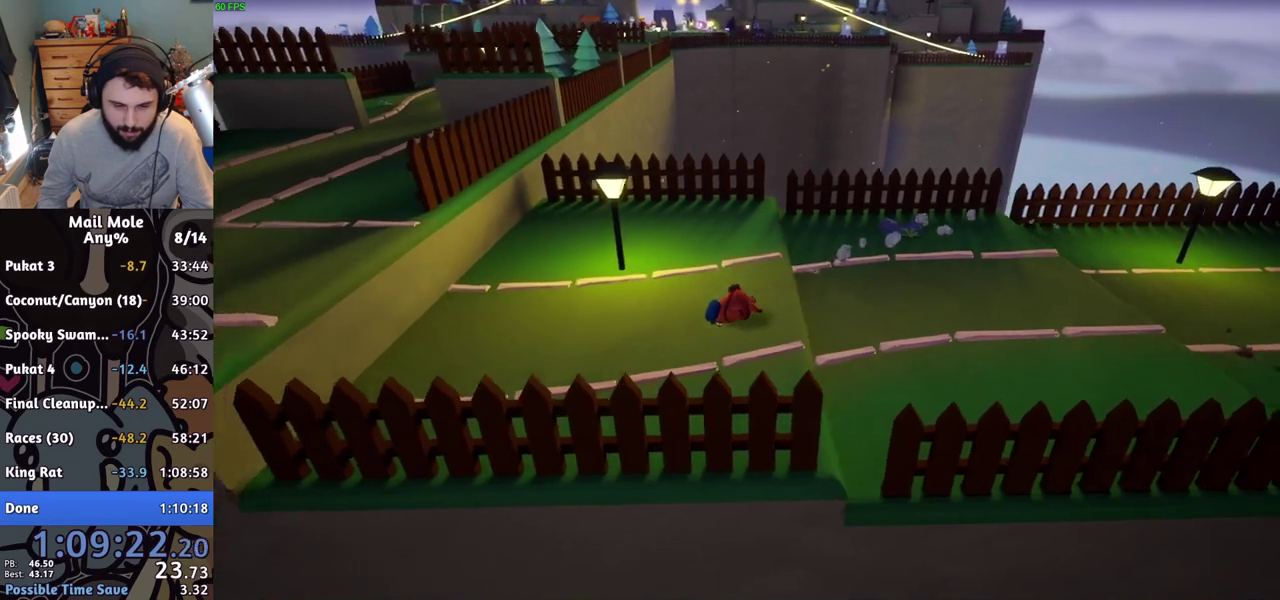
{"buttons": [], "right_stick": "center", "events": [[283, "SQUARE", "up"], [300, "CROSS", "up"]]}
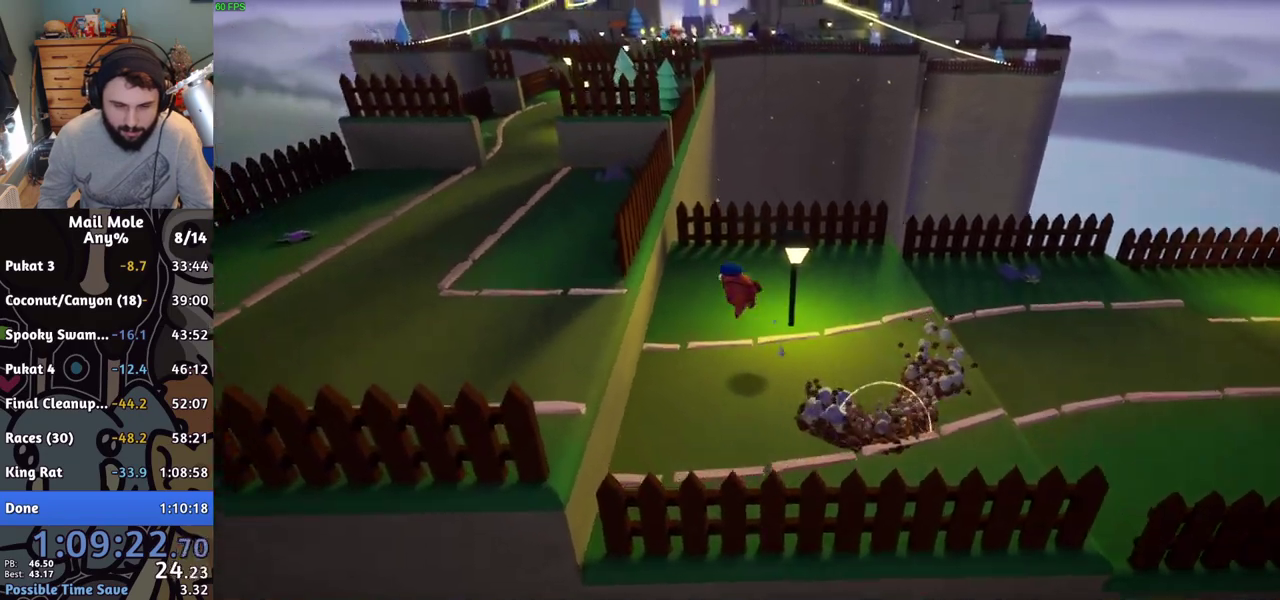
{"buttons": [], "right_stick": "center", "events": []}
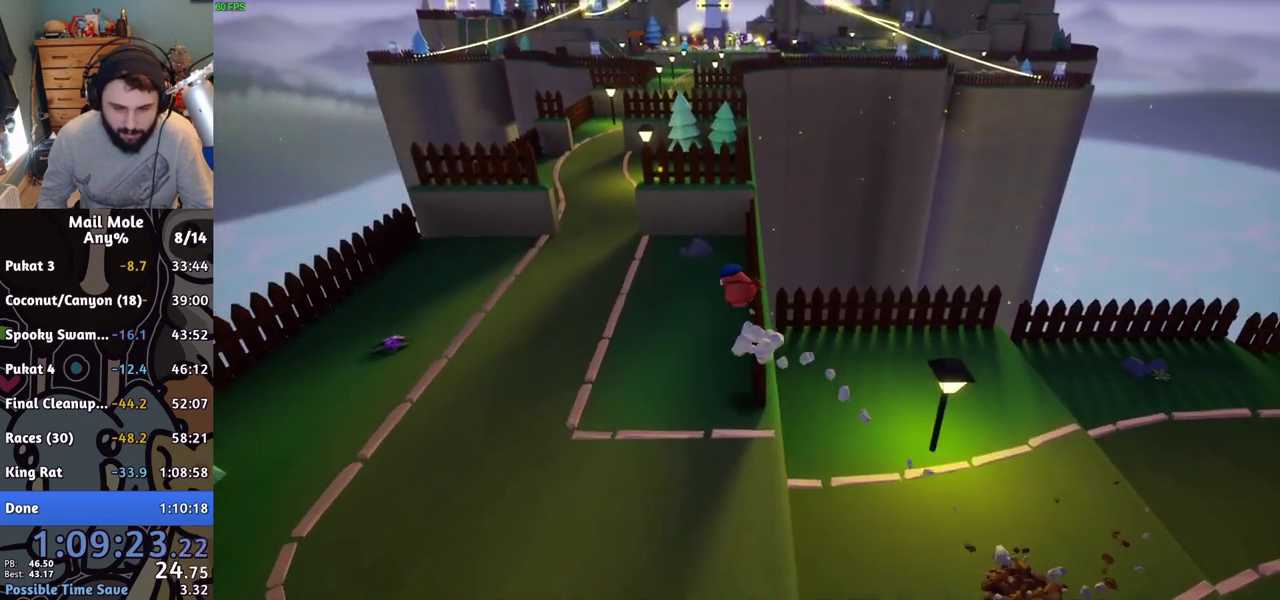
{"buttons": [], "right_stick": "center", "events": []}
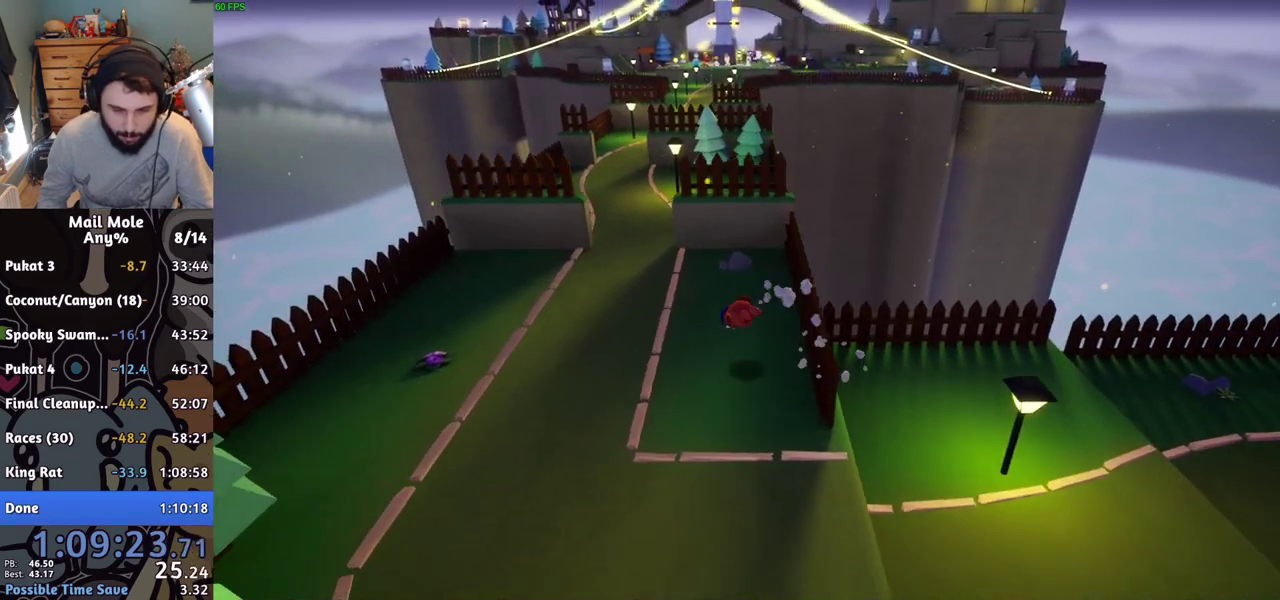
{"buttons": [], "right_stick": "center", "events": [[134, "CROSS", "down"], [217, "CROSS", "up"]]}
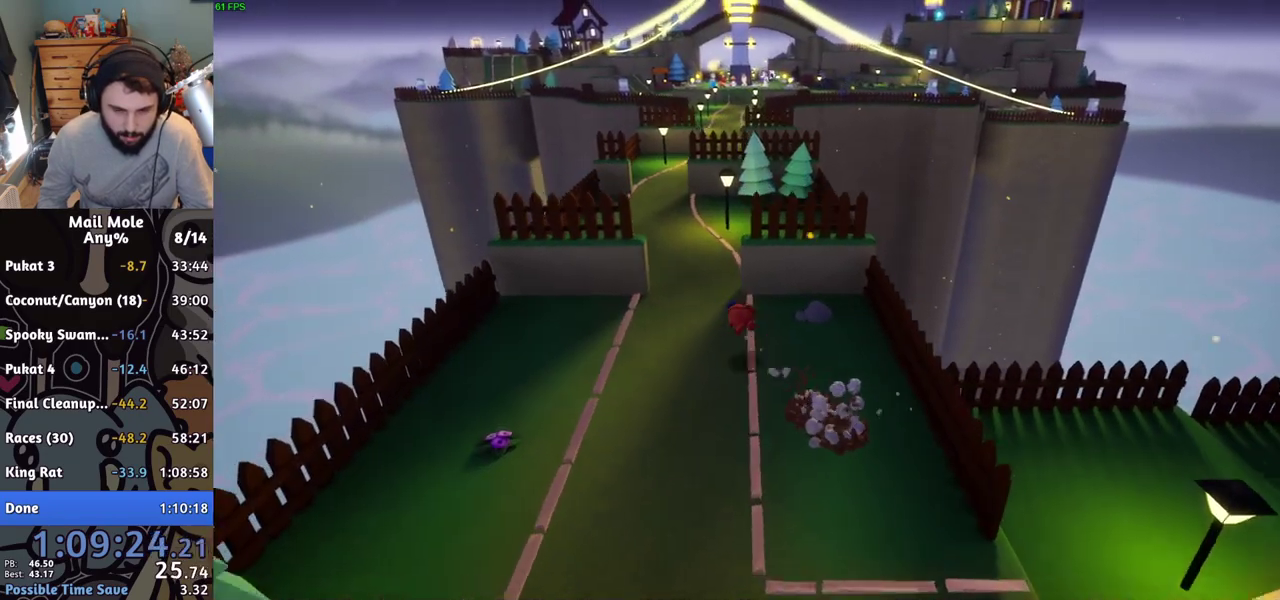
{"buttons": [], "right_stick": "center", "events": [[367, "CROSS", "down"], [384, "SQUARE", "down"], [434, "CROSS", "up"], [434, "SQUARE", "up"]]}
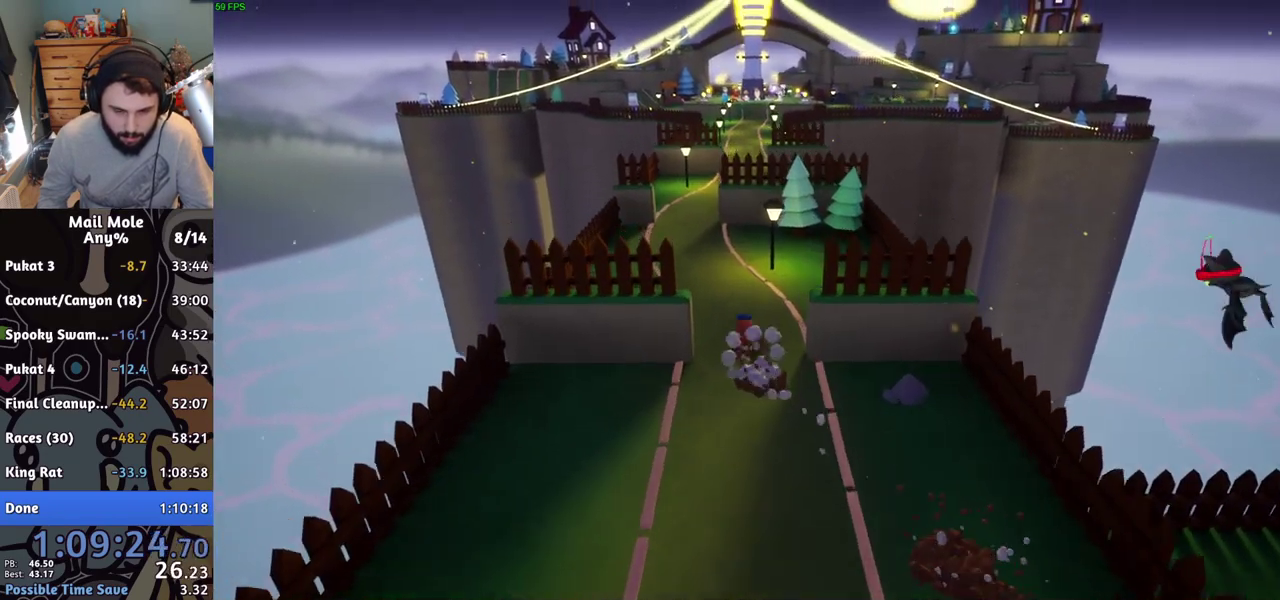
{"buttons": [], "right_stick": "center", "events": []}
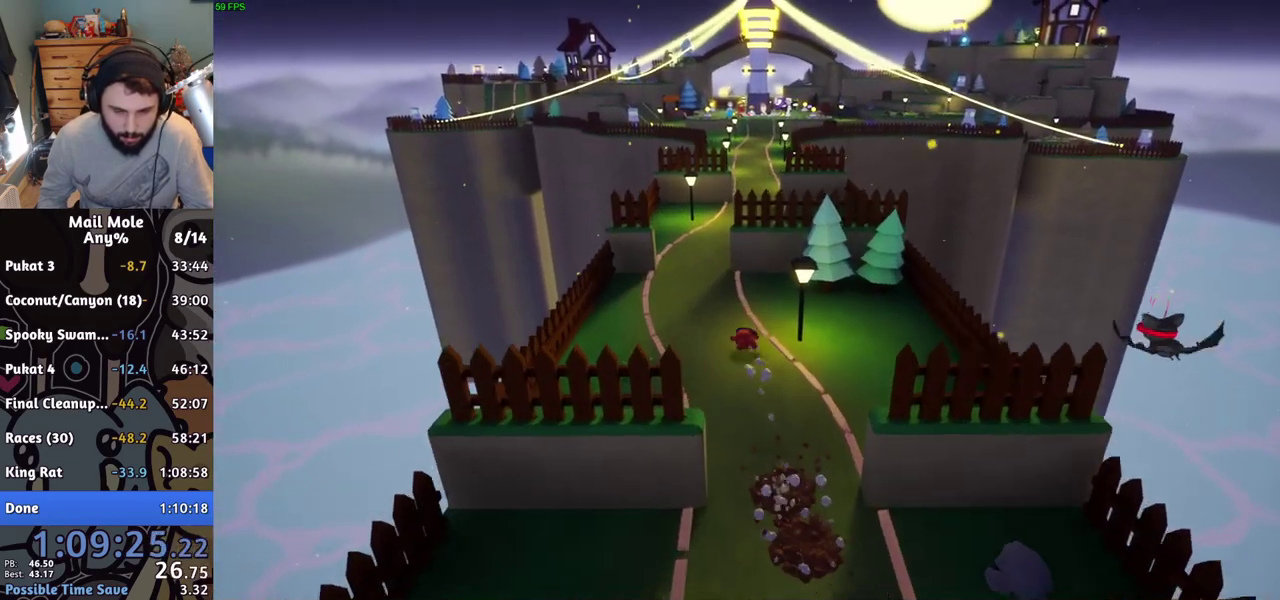
{"buttons": [], "right_stick": "center", "events": [[67, "CROSS", "down"], [67, "SQUARE", "down"], [133, "SQUARE", "up"], [150, "CROSS", "up"]]}
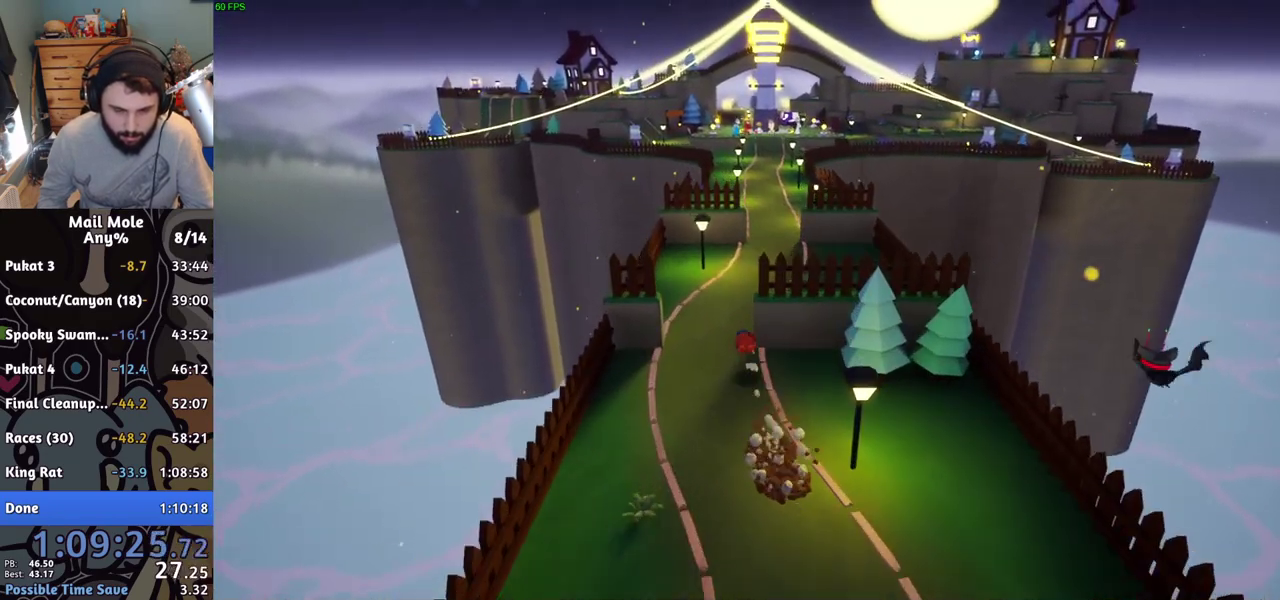
{"buttons": [], "right_stick": "center", "events": [[267, "CROSS", "down"], [267, "SQUARE", "down"], [317, "SQUARE", "up"], [334, "CROSS", "up"]]}
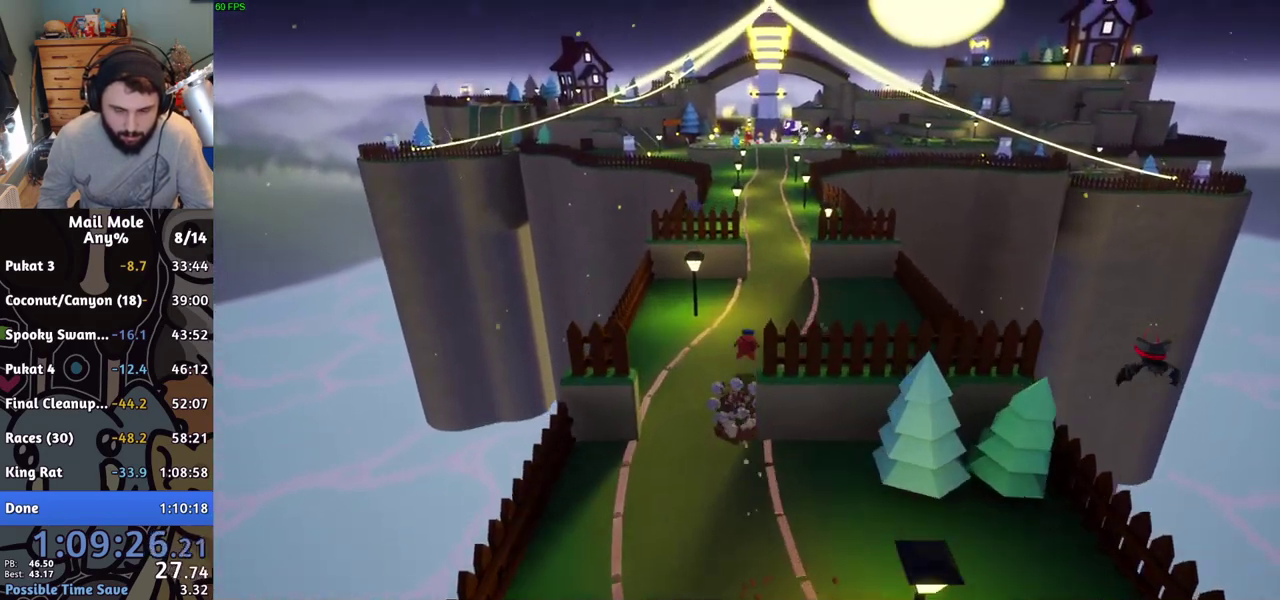
{"buttons": [], "right_stick": "center", "events": [[417, "CROSS", "down"], [417, "SQUARE", "down"], [467, "SQUARE", "up"], [500, "CROSS", "up"]]}
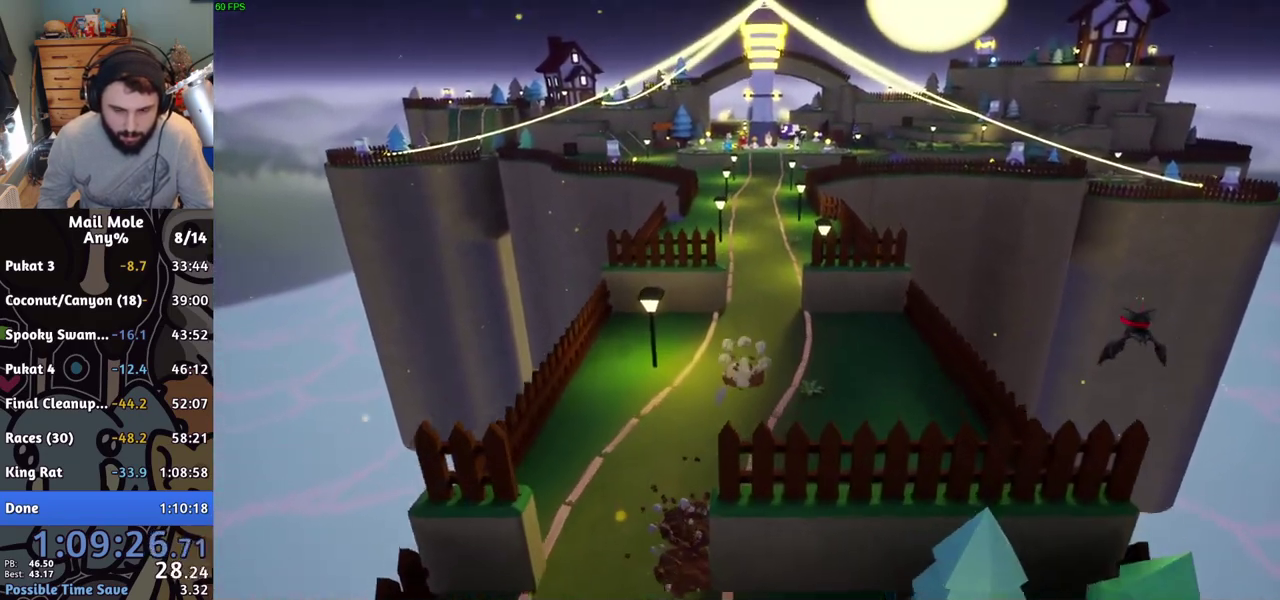
{"buttons": [], "right_stick": "center", "events": []}
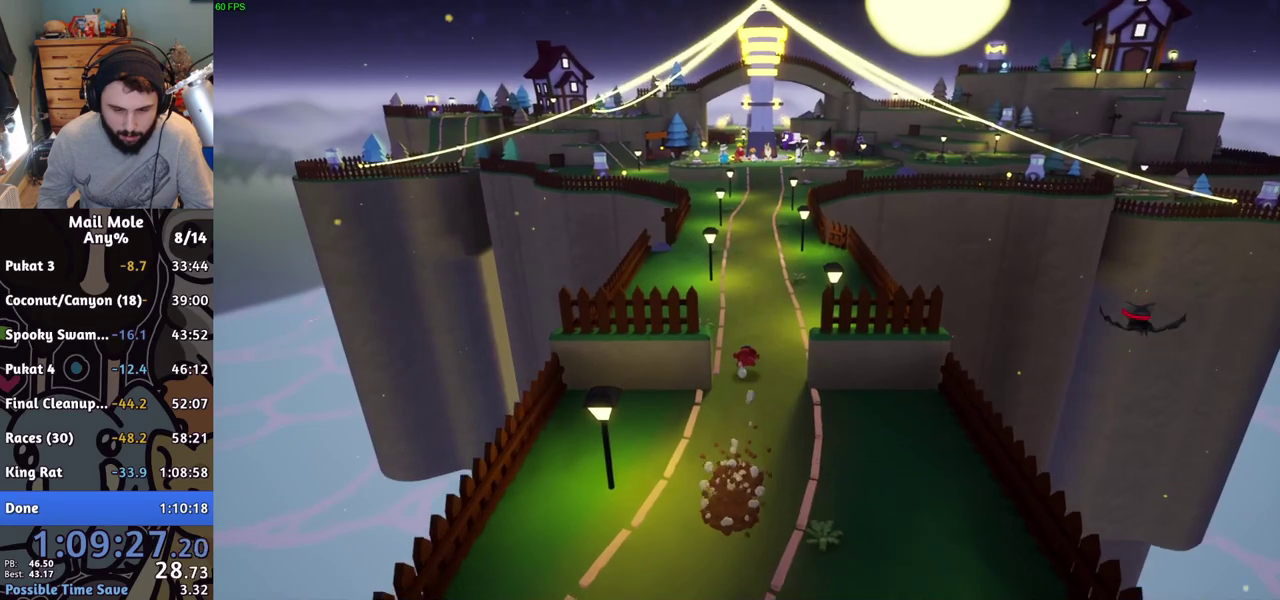
{"buttons": [], "right_stick": "center", "events": [[50, "CROSS", "down"], [67, "SQUARE", "down"], [117, "SQUARE", "up"], [150, "CROSS", "up"]]}
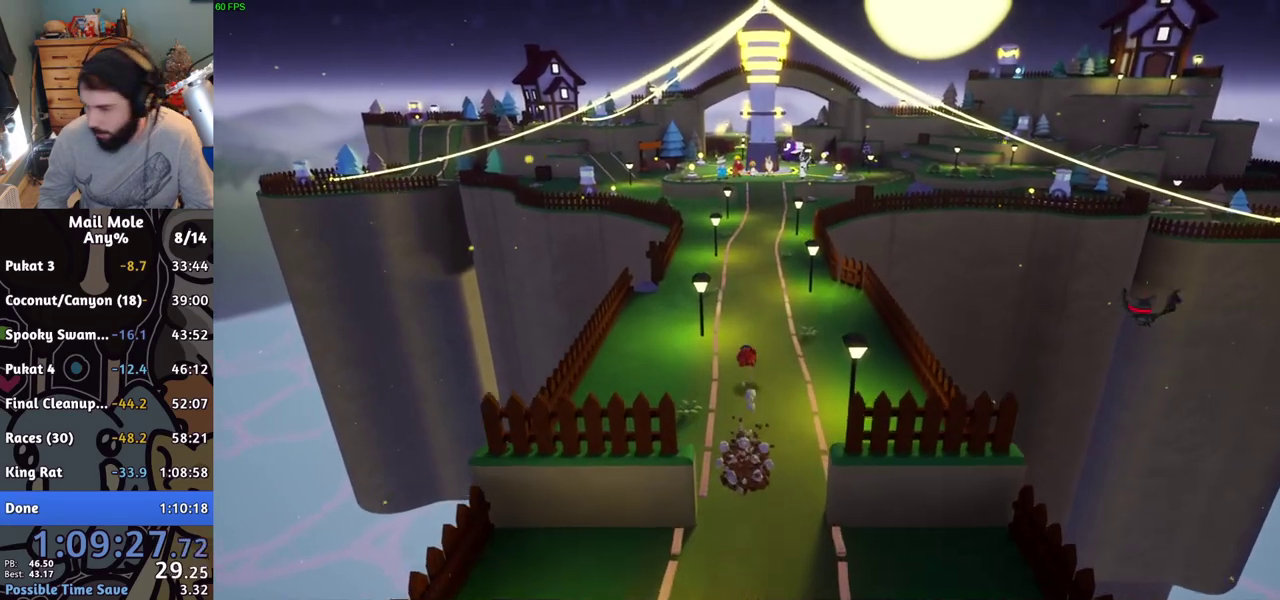
{"buttons": [], "right_stick": "center", "events": [[184, "CROSS", "down"], [201, "SQUARE", "down"], [267, "SQUARE", "up"], [284, "CROSS", "up"]]}
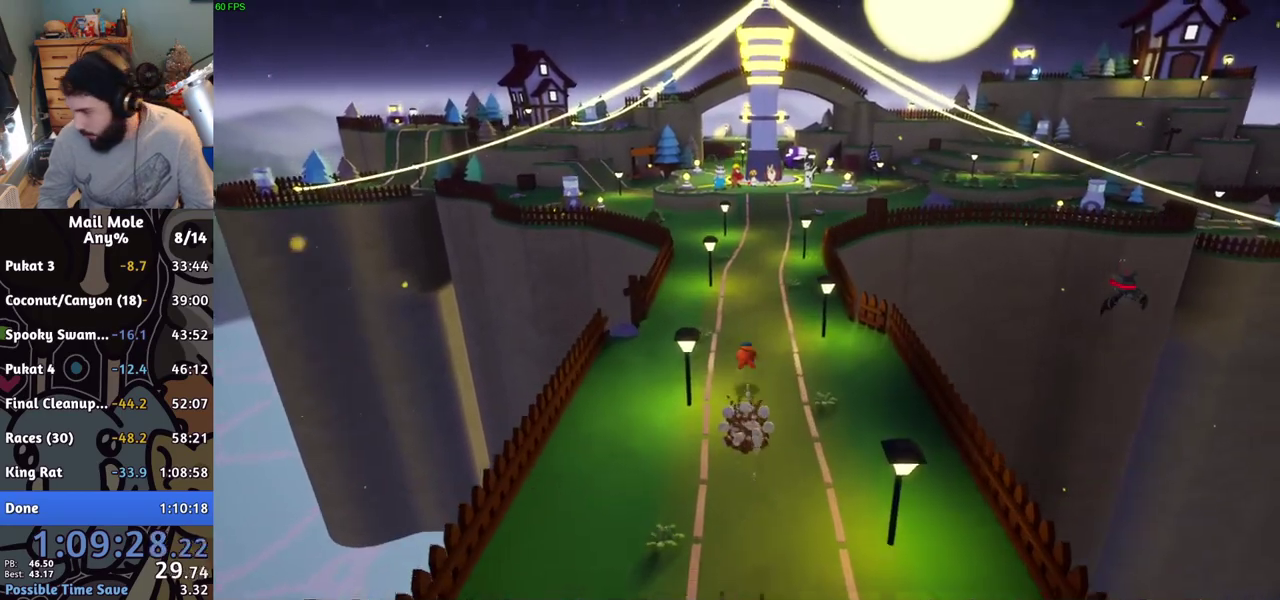
{"buttons": [], "right_stick": "center", "events": [[350, "CROSS", "down"], [367, "SQUARE", "down"], [417, "SQUARE", "up"], [450, "CROSS", "up"]]}
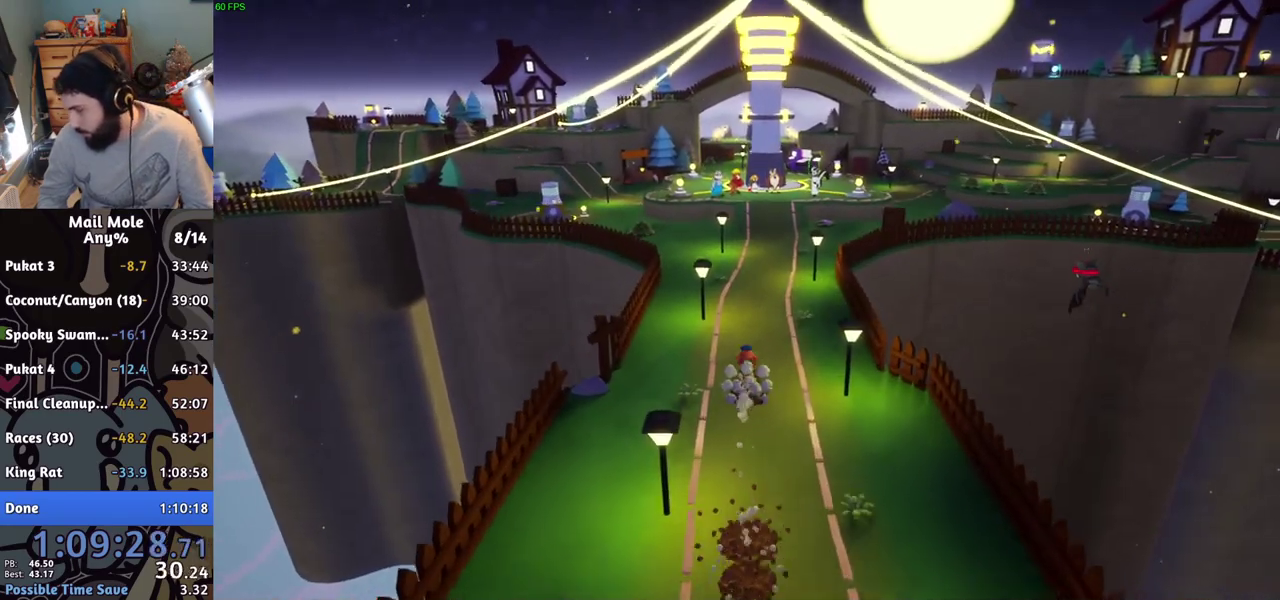
{"buttons": ["CROSS", "SQUARE"], "right_stick": "center", "events": [[467, "CROSS", "down"], [484, "SQUARE", "down"]]}
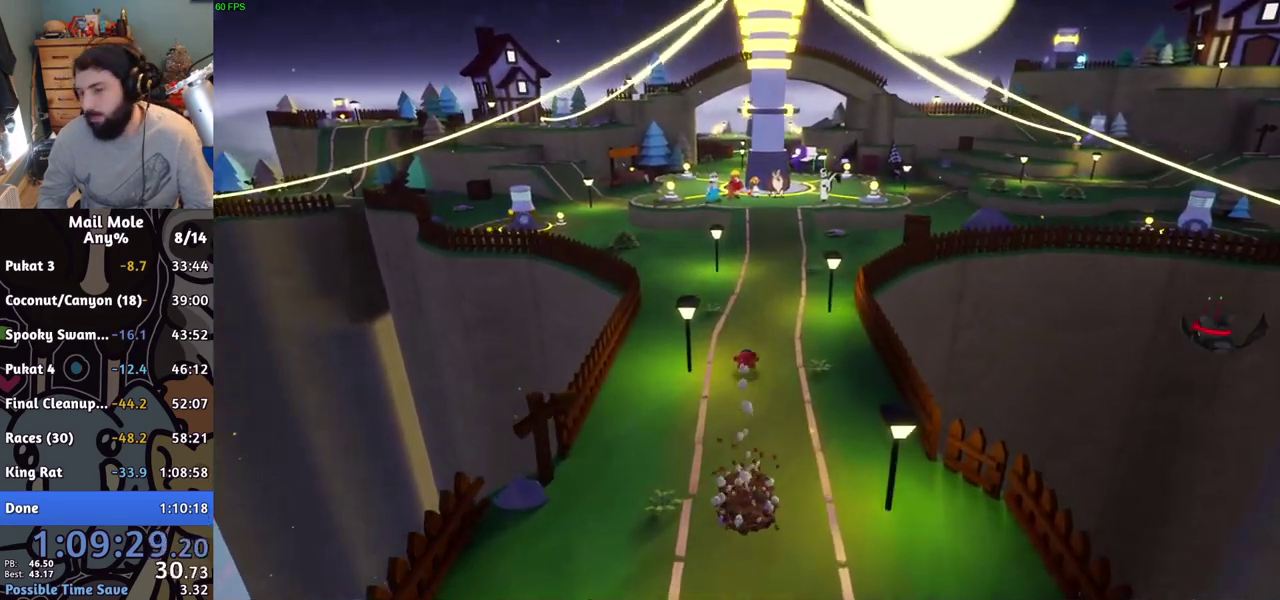
{"buttons": [], "right_stick": "center", "events": [[50, "SQUARE", "up"], [67, "CROSS", "up"]]}
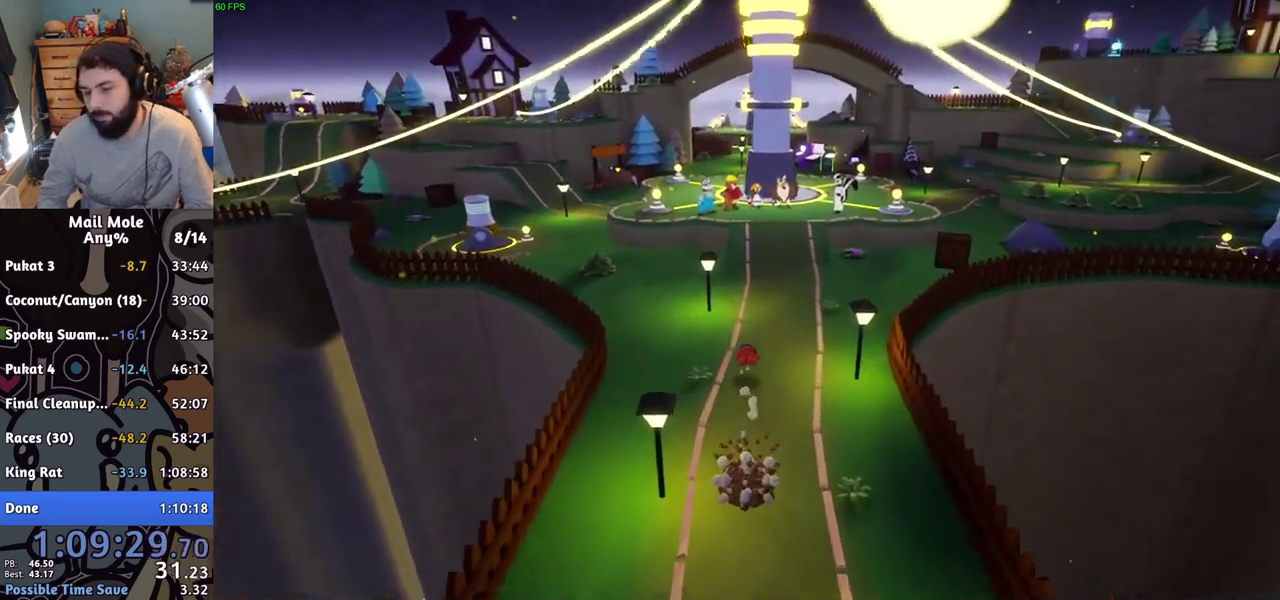
{"buttons": [], "right_stick": "center", "events": [[66, "CROSS", "down"], [100, "SQUARE", "down"], [150, "SQUARE", "up"], [167, "CROSS", "up"]]}
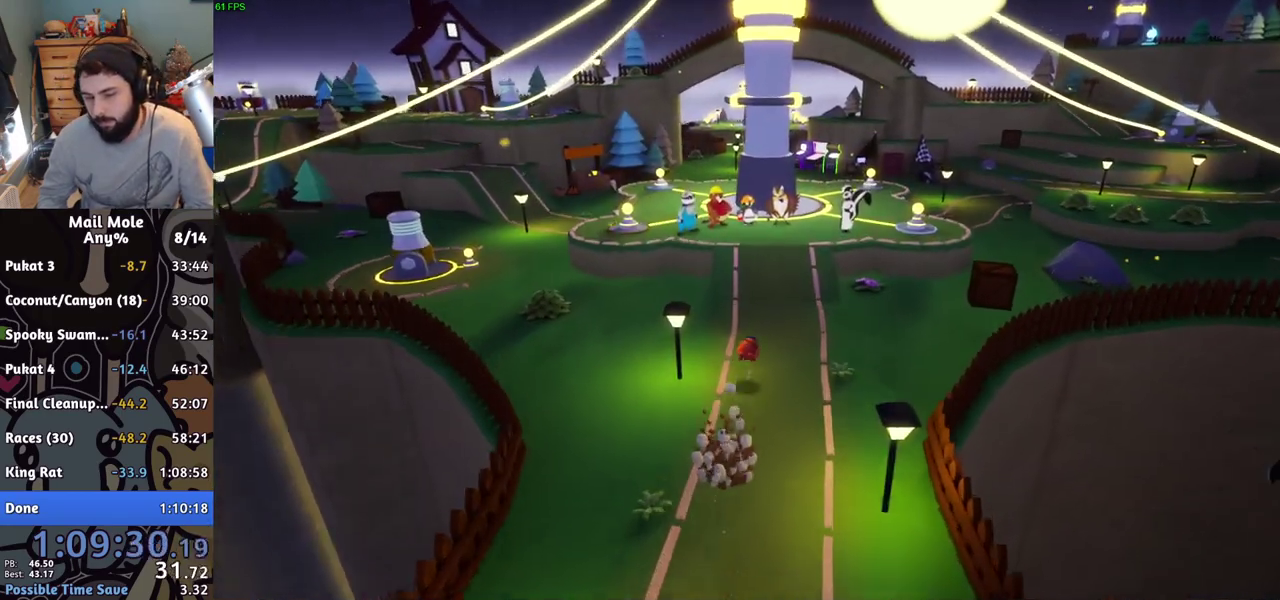
{"buttons": [], "right_stick": "center", "events": [[234, "CROSS", "down"], [234, "SQUARE", "down"], [384, "SQUARE", "up"], [401, "CROSS", "up"]]}
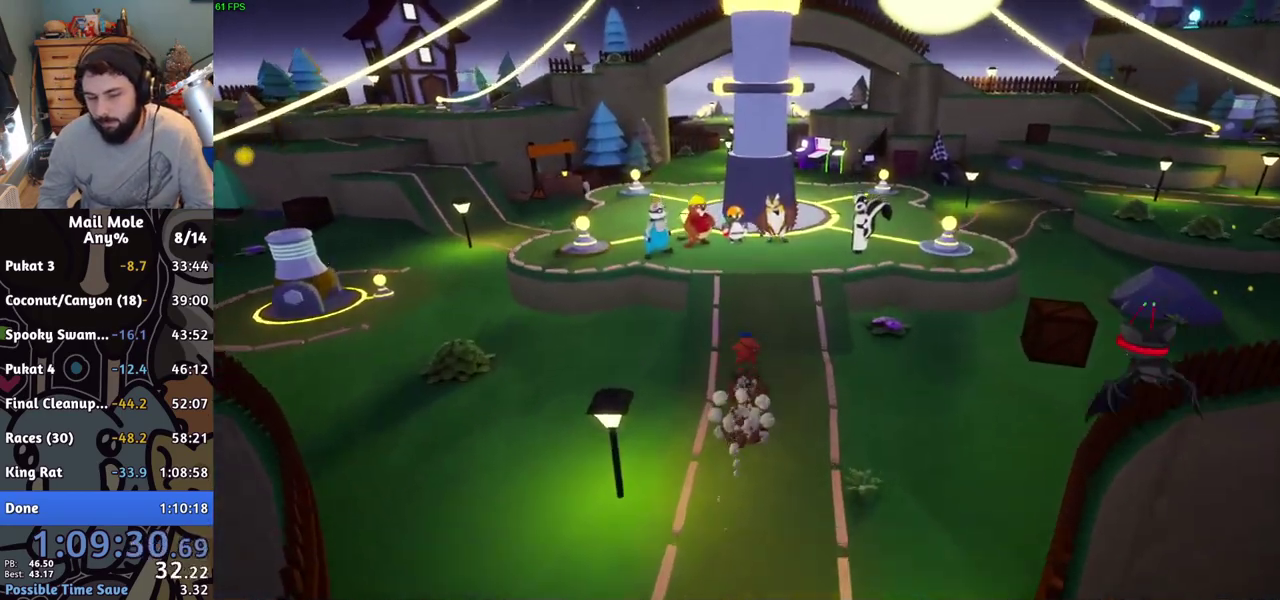
{"buttons": [], "right_stick": "center", "events": [[300, "SQUARE", "down"], [383, "SQUARE", "up"]]}
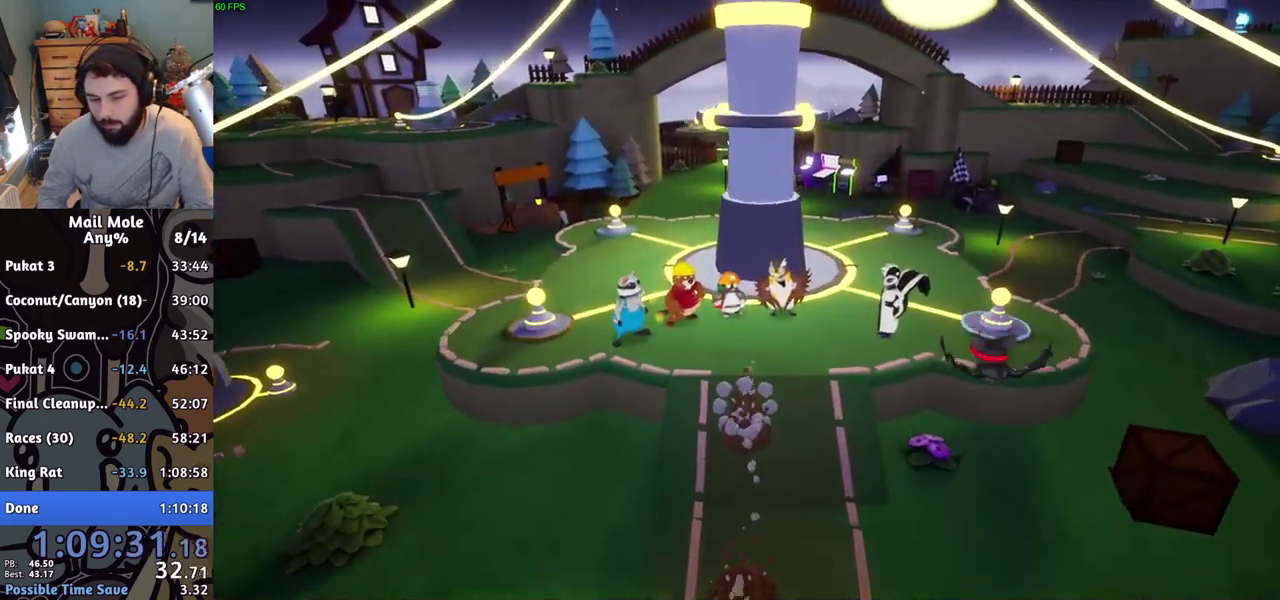
{"buttons": ["CROSS"], "right_stick": "center", "events": [[150, "TRIANGLE", "down"], [184, "TRIANGLE", "up"], [250, "TRIANGLE", "down"], [317, "TRIANGLE", "up"], [501, "CROSS", "down"]]}
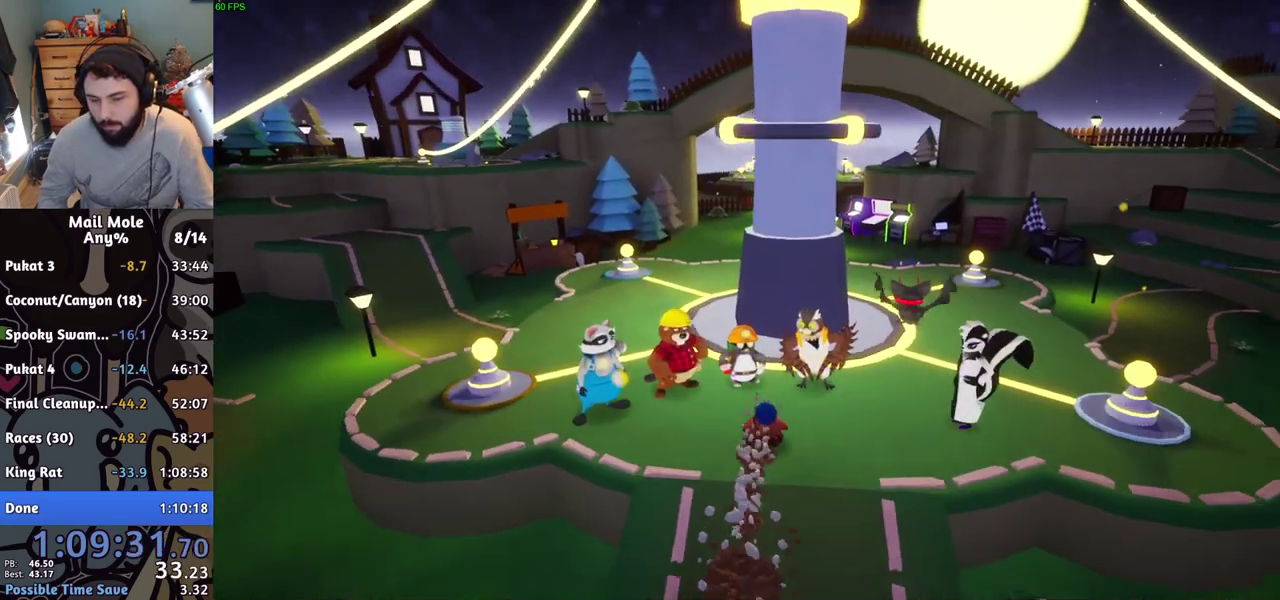
{"buttons": [], "right_stick": "center", "events": [[33, "CROSS", "up"], [133, "CROSS", "down"], [167, "CROSS", "up"], [317, "CROSS", "down"], [350, "CROSS", "up"], [433, "CROSS", "down"], [467, "CROSS", "up"]]}